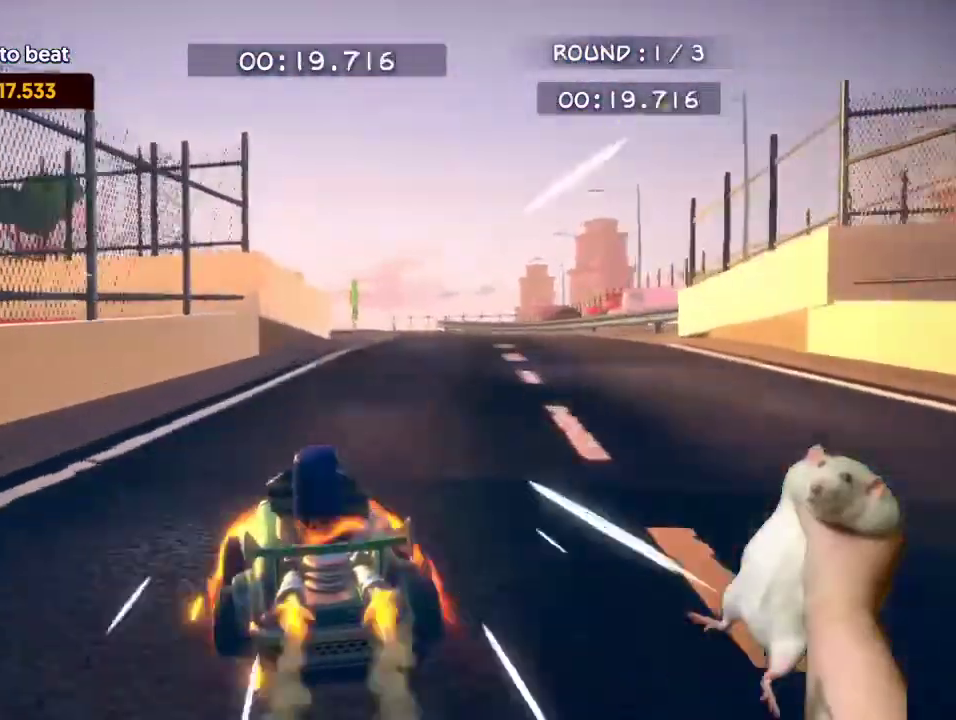
Gameplay with a controller (PlayStation layout); each line is a JSON object with the inputs held at the frame after it. "events" lists button and stick changes between this image and that frame as [ms after this image, input, new state], when the widget could be followed in between. Not read: R3 right_stick.
{"buttons": ["CROSS", "R2"], "left_stick": "up-left", "events": [[267, "left_stick", "up-left"]]}
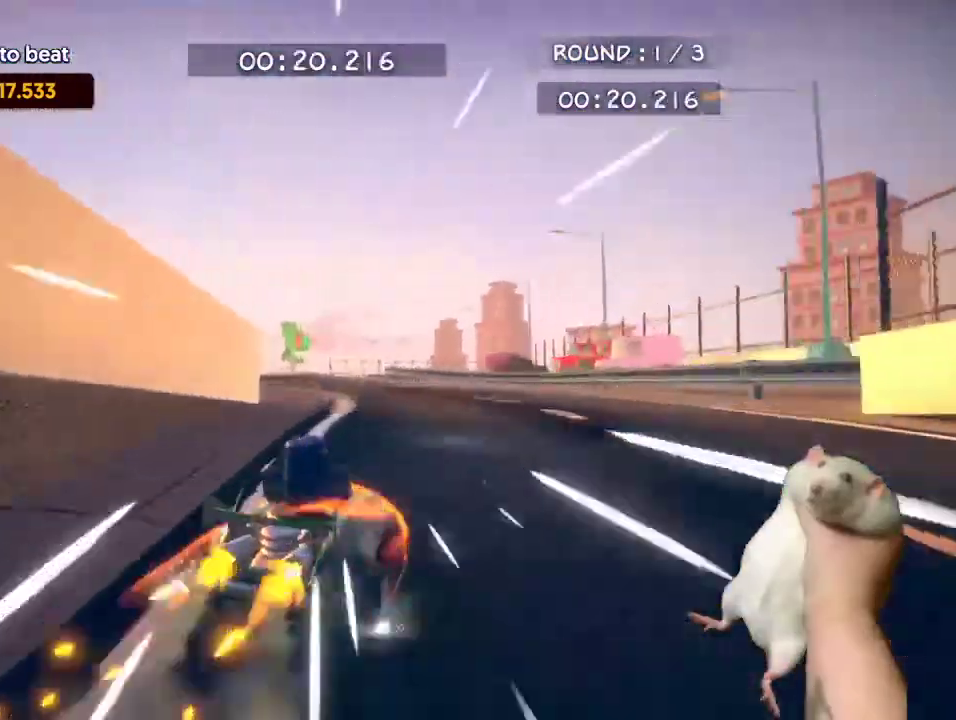
{"buttons": ["CROSS", "R2"], "left_stick": "up-left", "events": []}
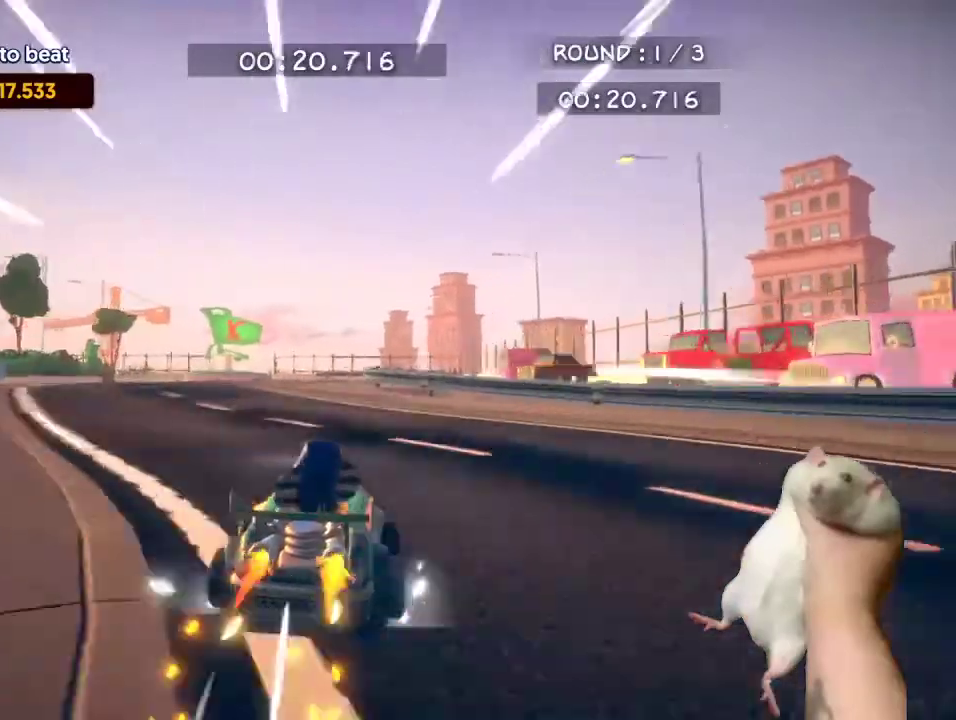
{"buttons": ["CROSS", "R2"], "left_stick": "up-left", "events": []}
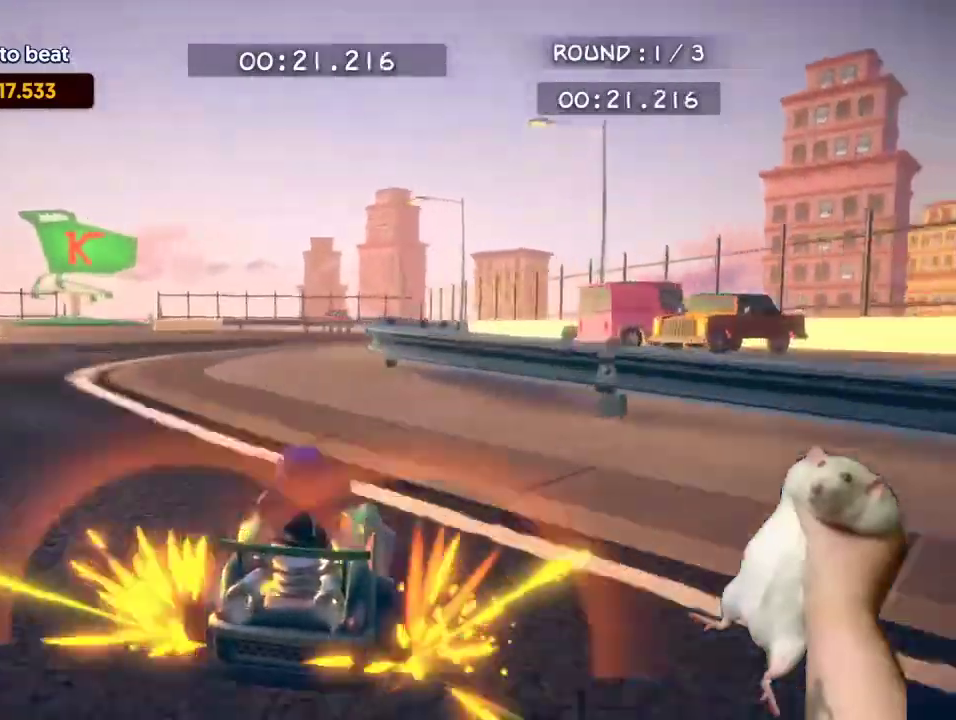
{"buttons": ["CROSS", "R2"], "left_stick": "up-left", "events": [[167, "CROSS", "up"], [267, "CROSS", "down"]]}
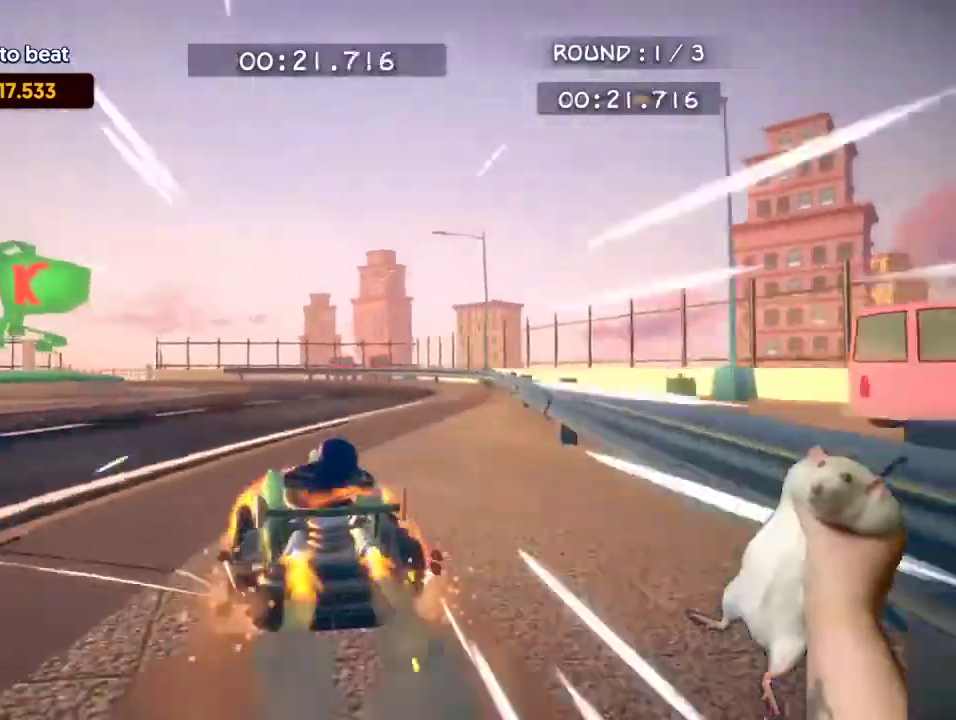
{"buttons": ["CROSS", "R2"], "left_stick": "up-left", "events": [[133, "left_stick", "up-right"], [433, "left_stick", "up-left"]]}
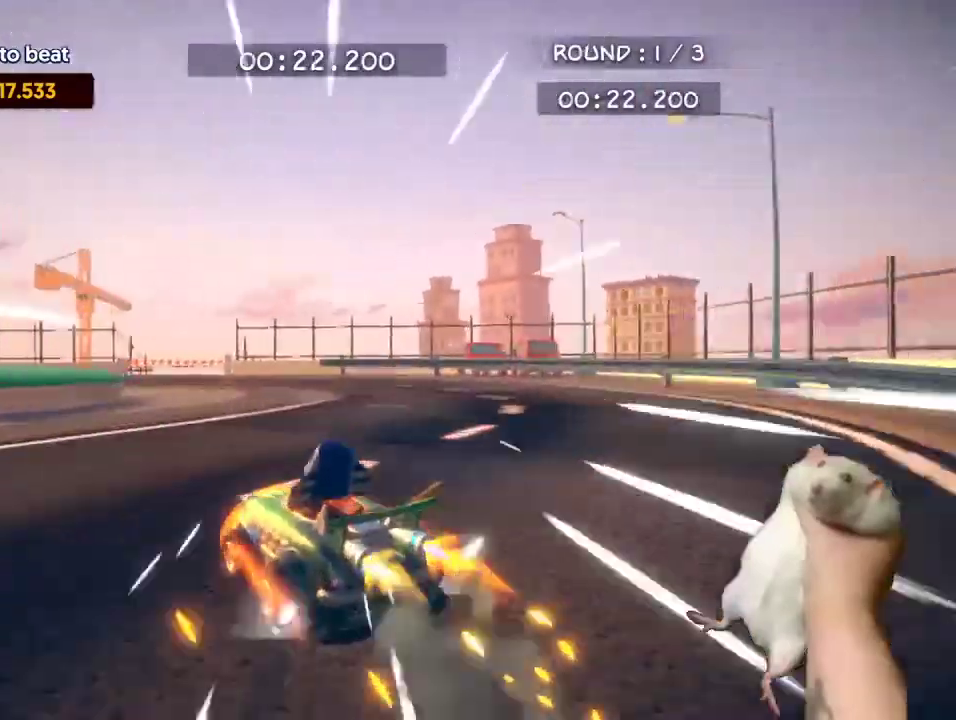
{"buttons": ["CROSS", "R2"], "left_stick": "up-left", "events": []}
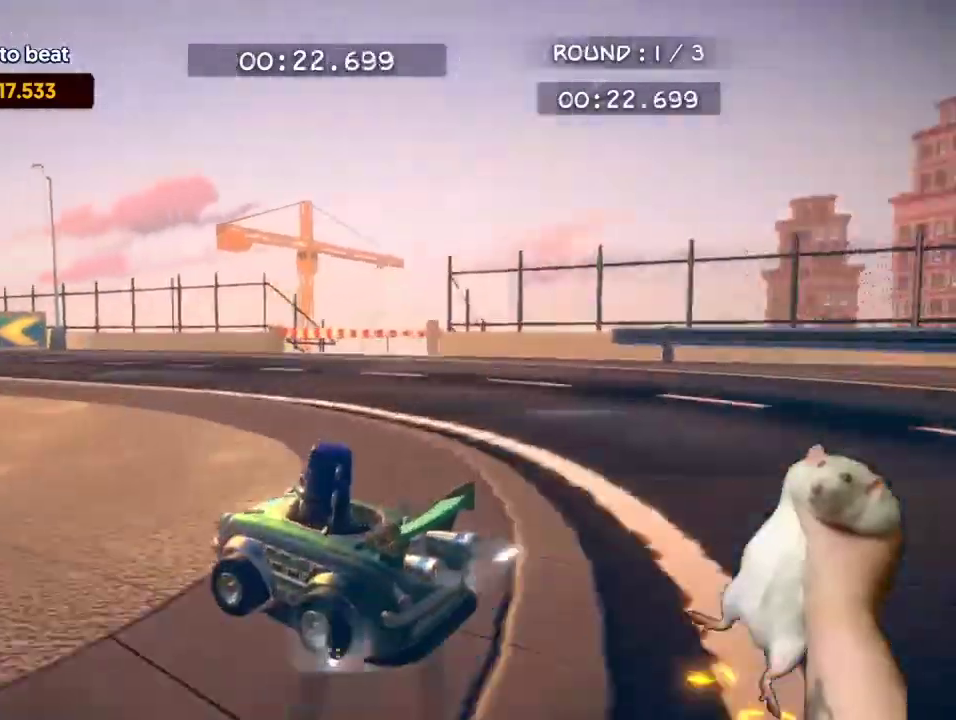
{"buttons": ["CROSS", "R2"], "left_stick": "up-left", "events": []}
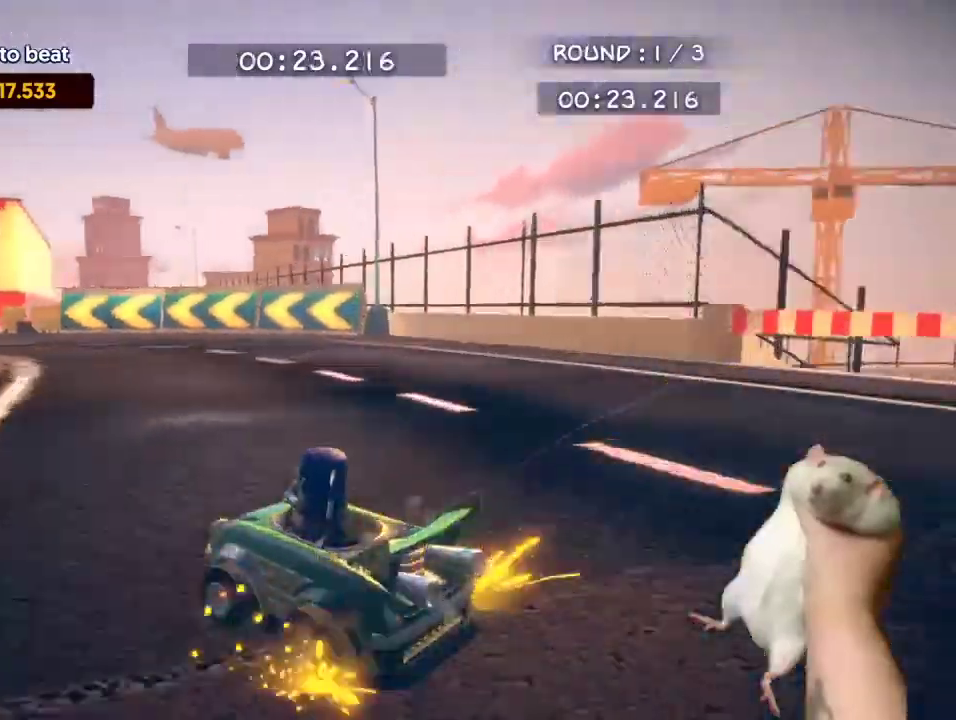
{"buttons": ["CROSS", "R2"], "left_stick": "up-left", "events": []}
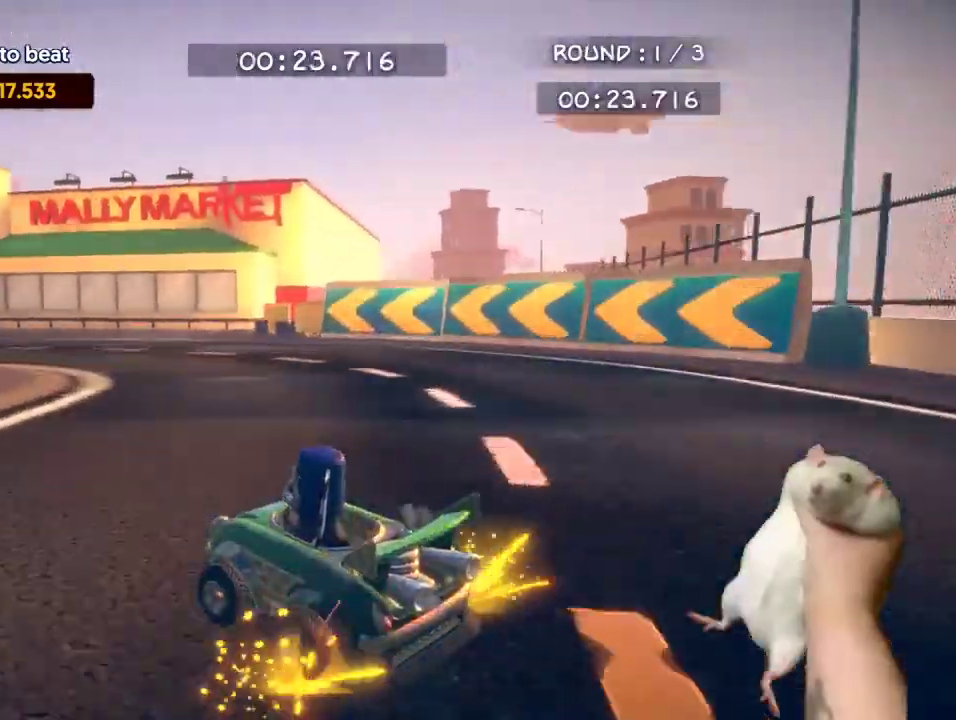
{"buttons": ["CROSS", "R2"], "left_stick": "up-left", "events": []}
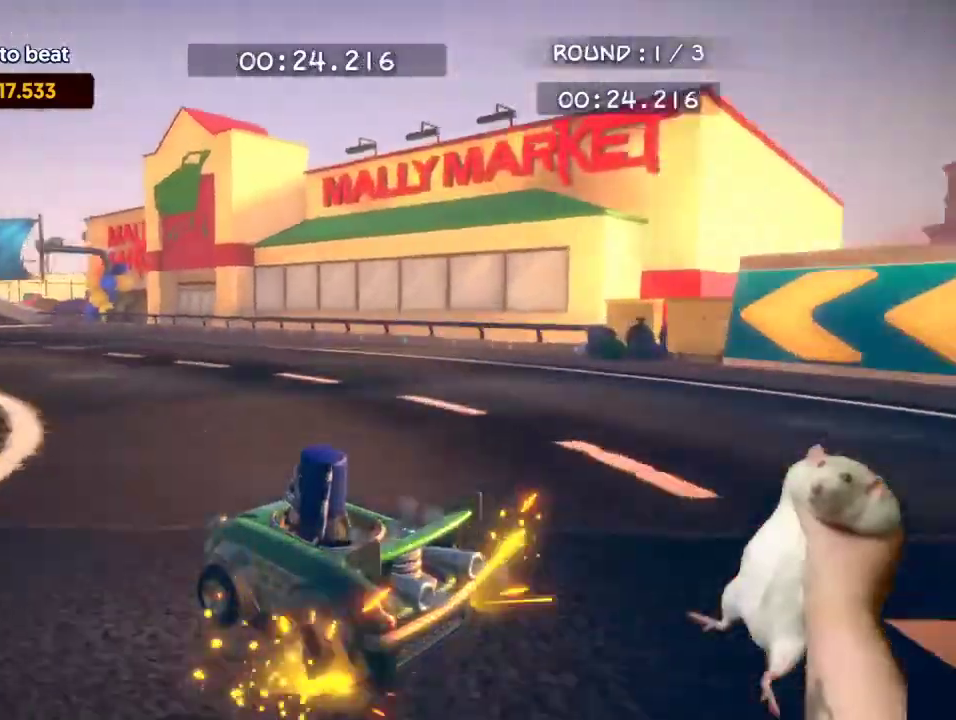
{"buttons": ["R2"], "left_stick": "center", "events": [[233, "CROSS", "up"], [333, "left_stick", "center"]]}
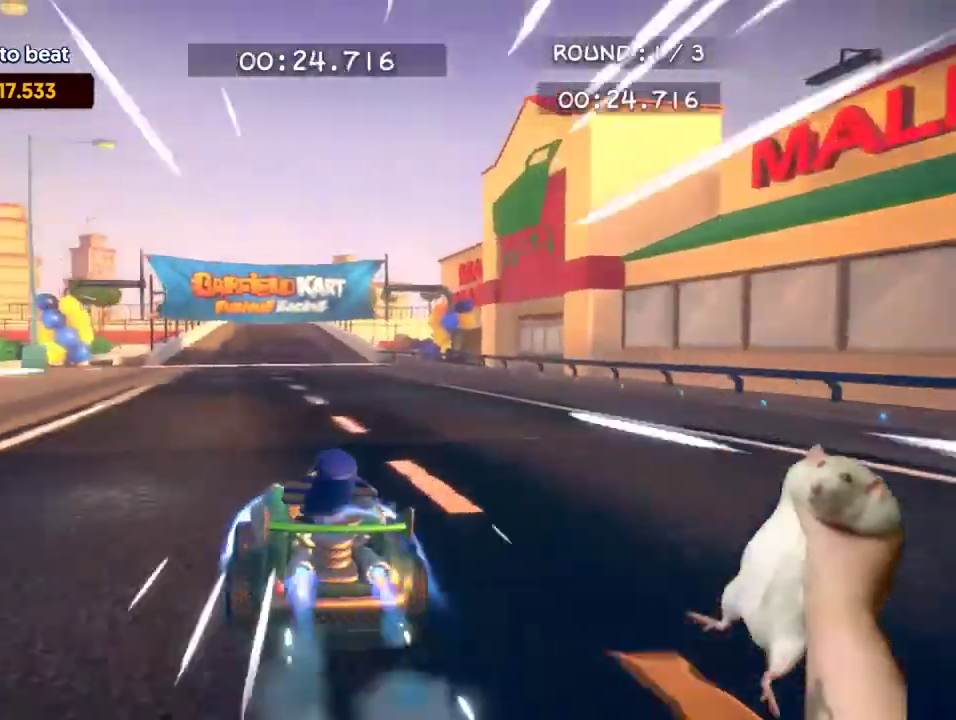
{"buttons": ["CROSS", "R2"], "left_stick": "up-left", "events": [[333, "CROSS", "down"], [333, "left_stick", "left"], [467, "left_stick", "up-left"]]}
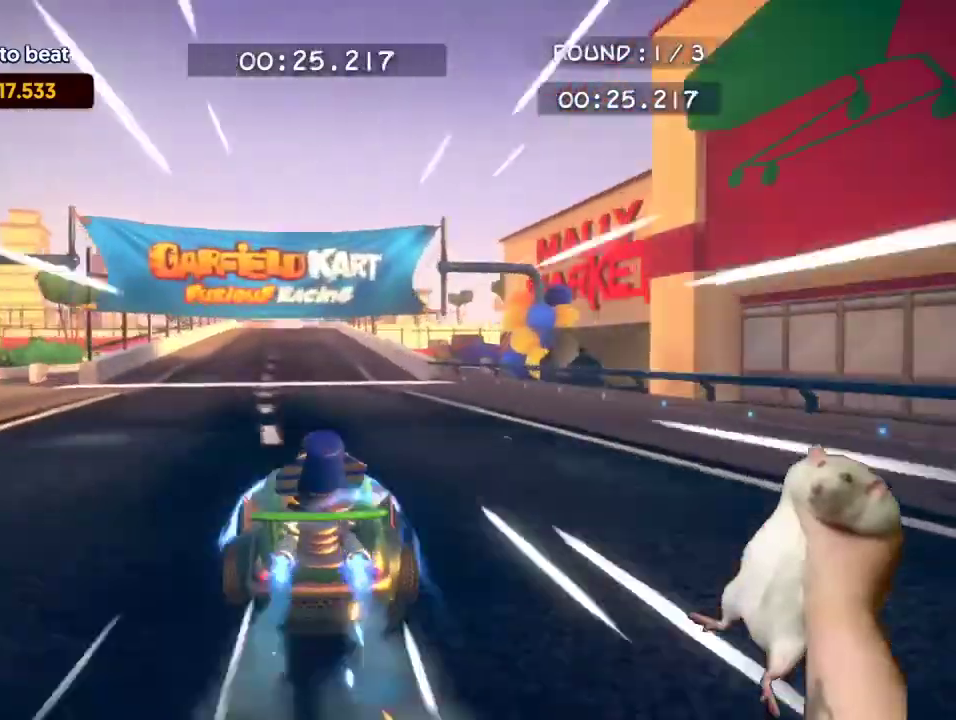
{"buttons": ["CROSS", "R2"], "left_stick": "up-right", "events": [[33, "left_stick", "up-right"]]}
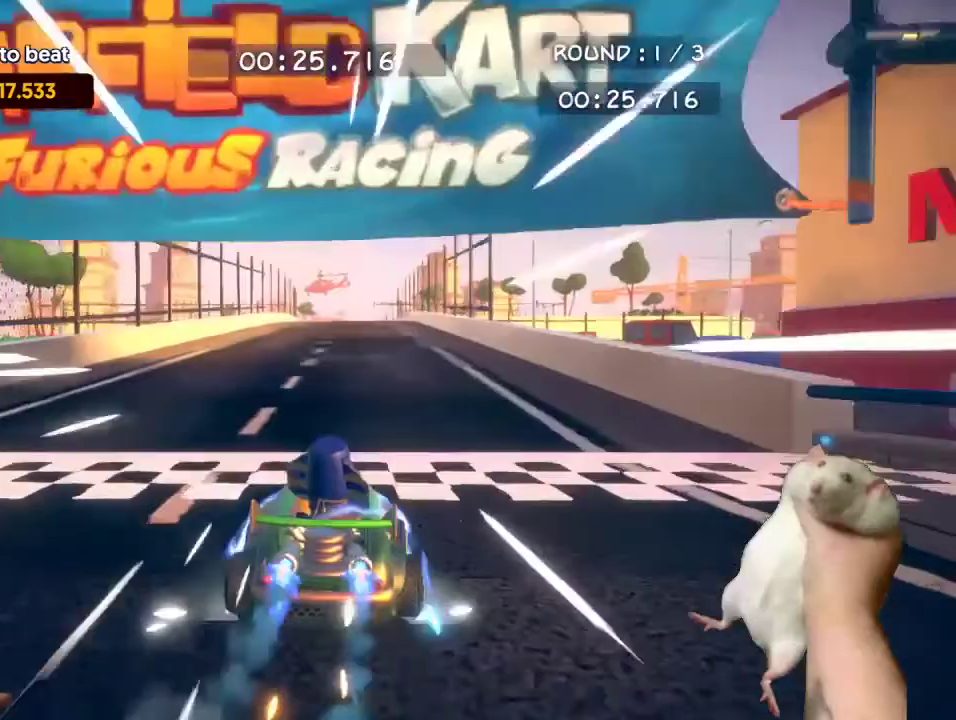
{"buttons": ["CROSS", "R2"], "left_stick": "right", "events": [[500, "left_stick", "right"]]}
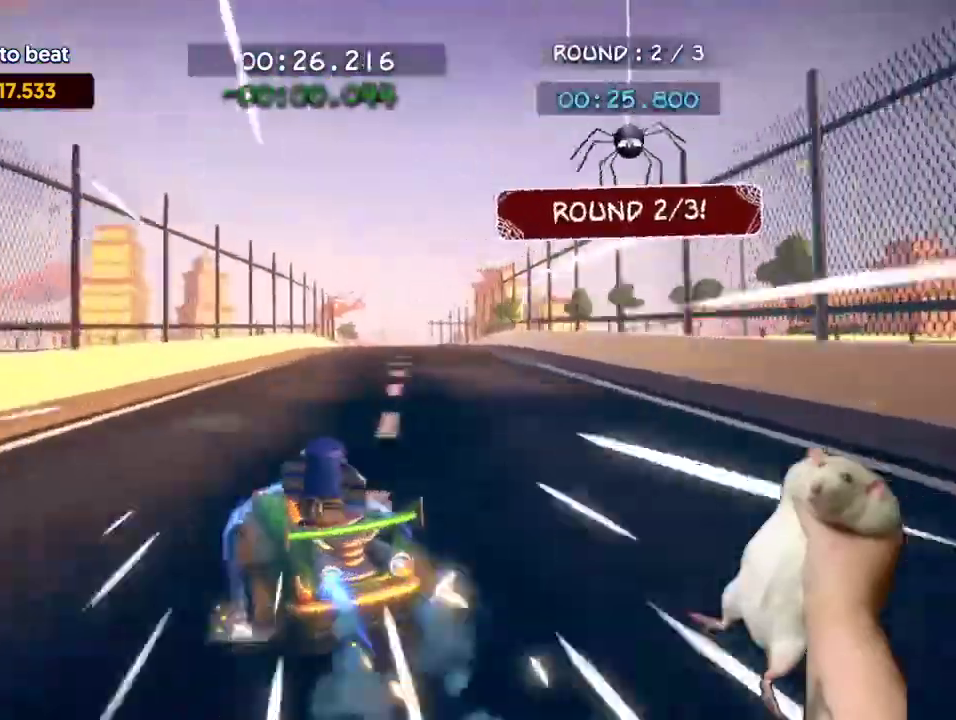
{"buttons": ["CROSS", "R2"], "left_stick": "right", "events": [[400, "CROSS", "up"], [467, "CROSS", "down"]]}
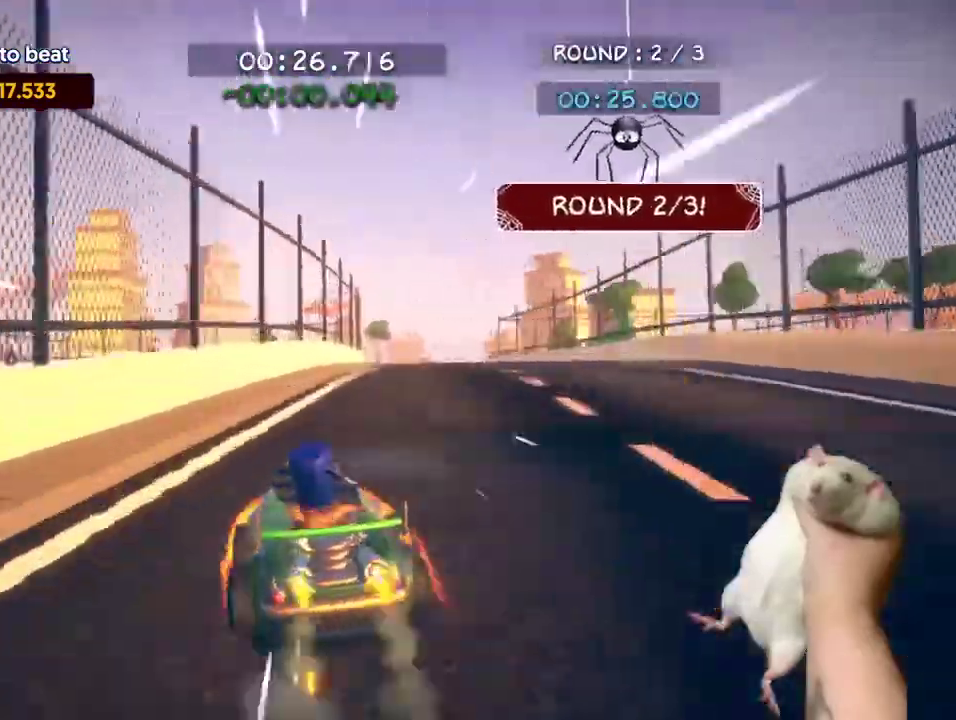
{"buttons": ["CROSS", "R2"], "left_stick": "left", "events": [[400, "left_stick", "up-left"], [467, "left_stick", "left"]]}
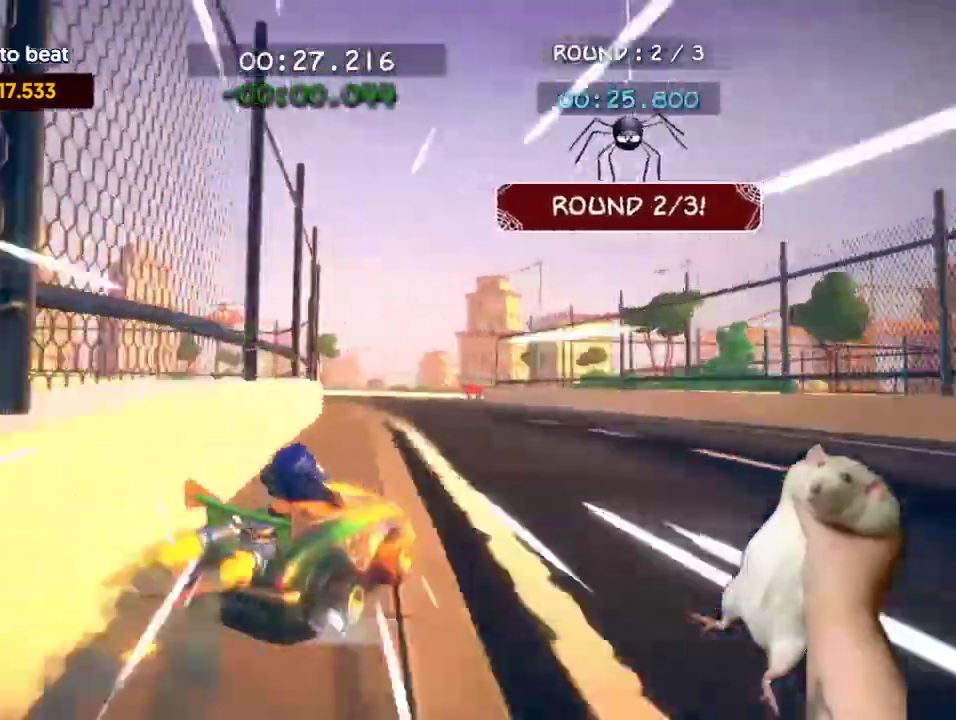
{"buttons": ["CROSS", "R2"], "left_stick": "up-left", "events": [[67, "left_stick", "up-left"]]}
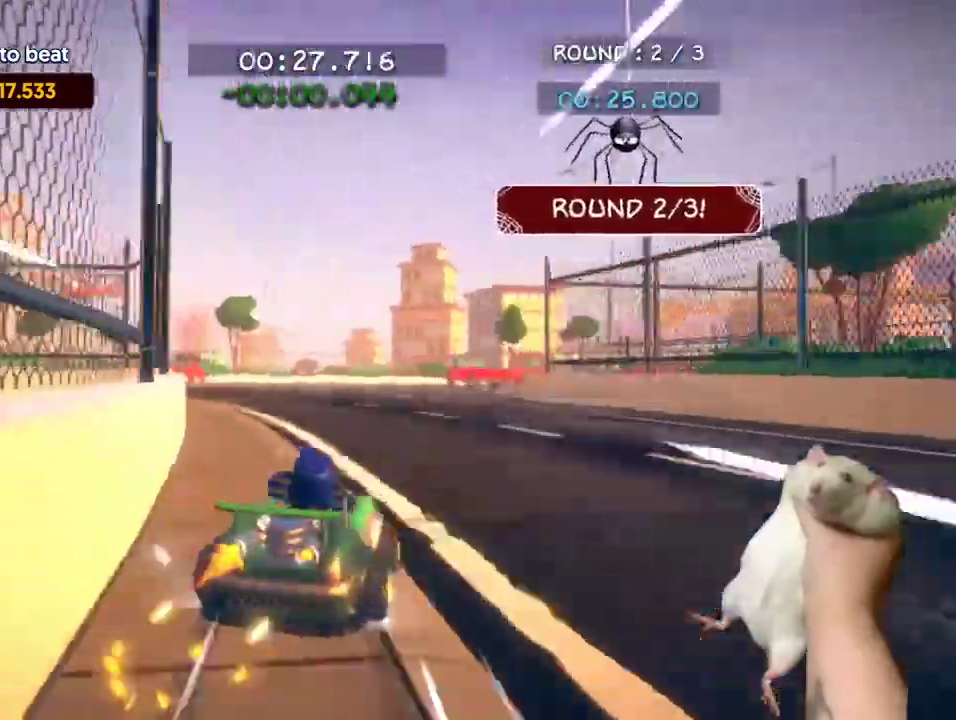
{"buttons": ["CROSS", "R2"], "left_stick": "up-left", "events": [[67, "left_stick", "down-right"], [500, "left_stick", "up-left"]]}
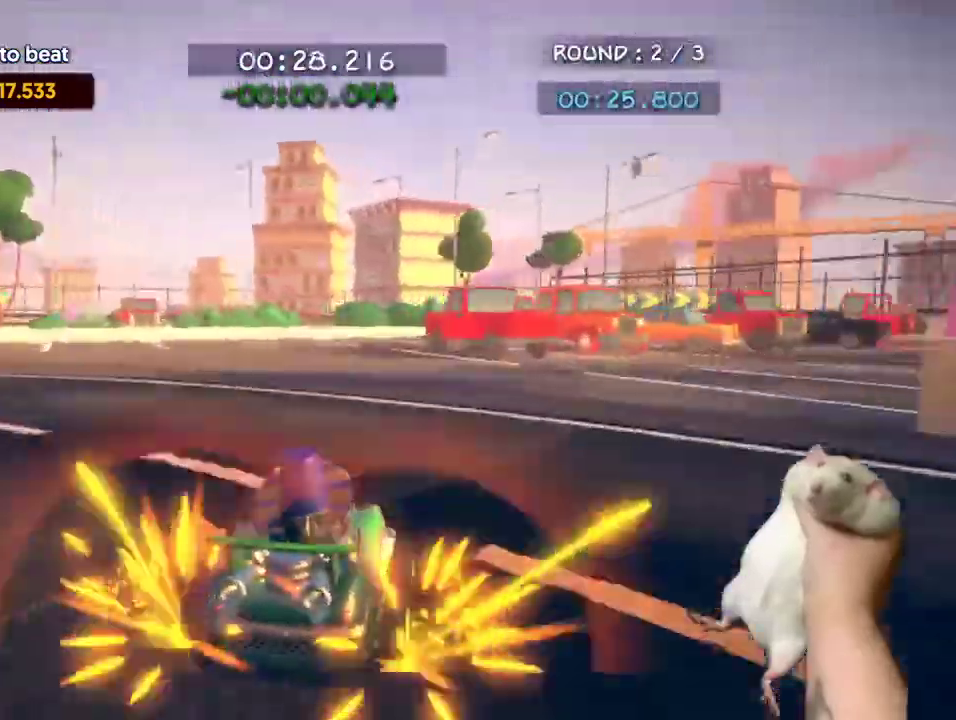
{"buttons": ["CROSS", "R2"], "left_stick": "up-right", "events": [[100, "left_stick", "up-right"]]}
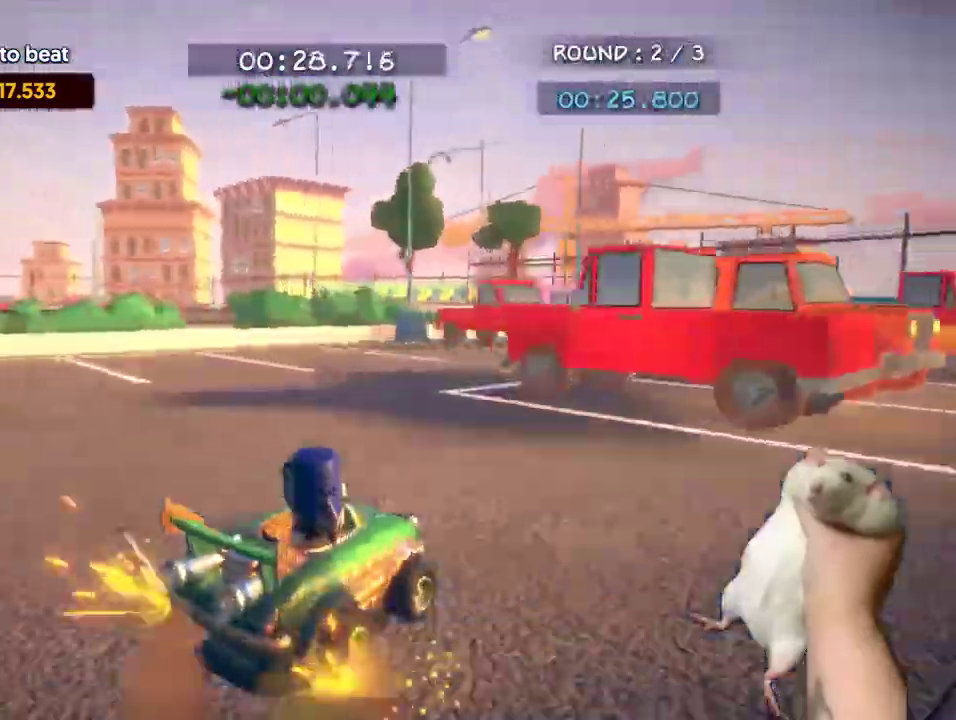
{"buttons": ["R2"], "left_stick": "up-left", "events": [[33, "CROSS", "up"], [267, "left_stick", "right"], [500, "left_stick", "up-left"]]}
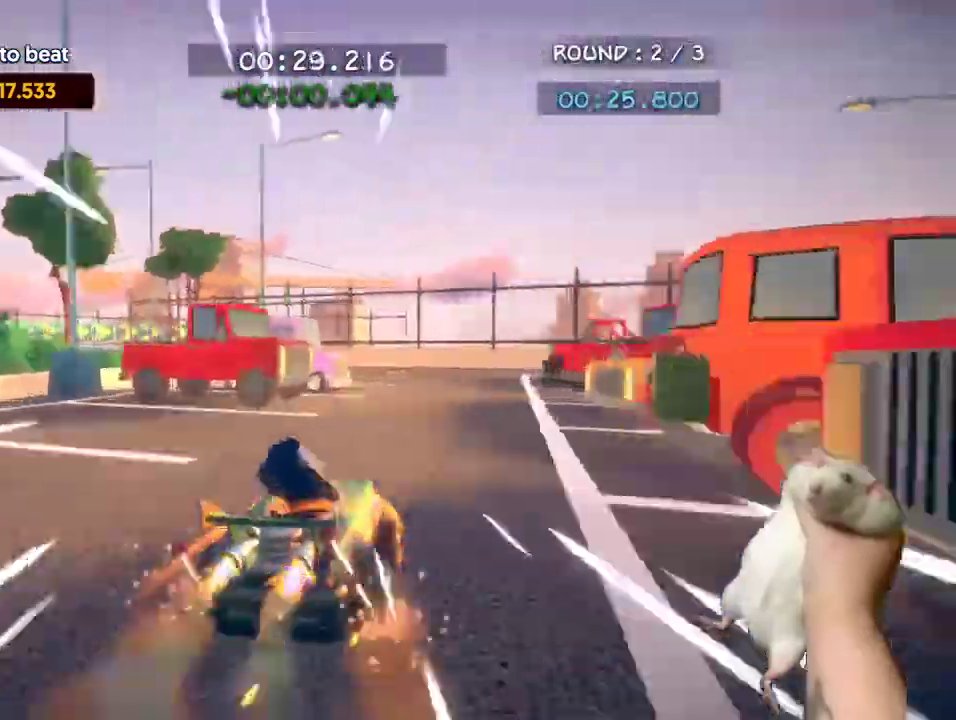
{"buttons": ["R2"], "left_stick": "up"}
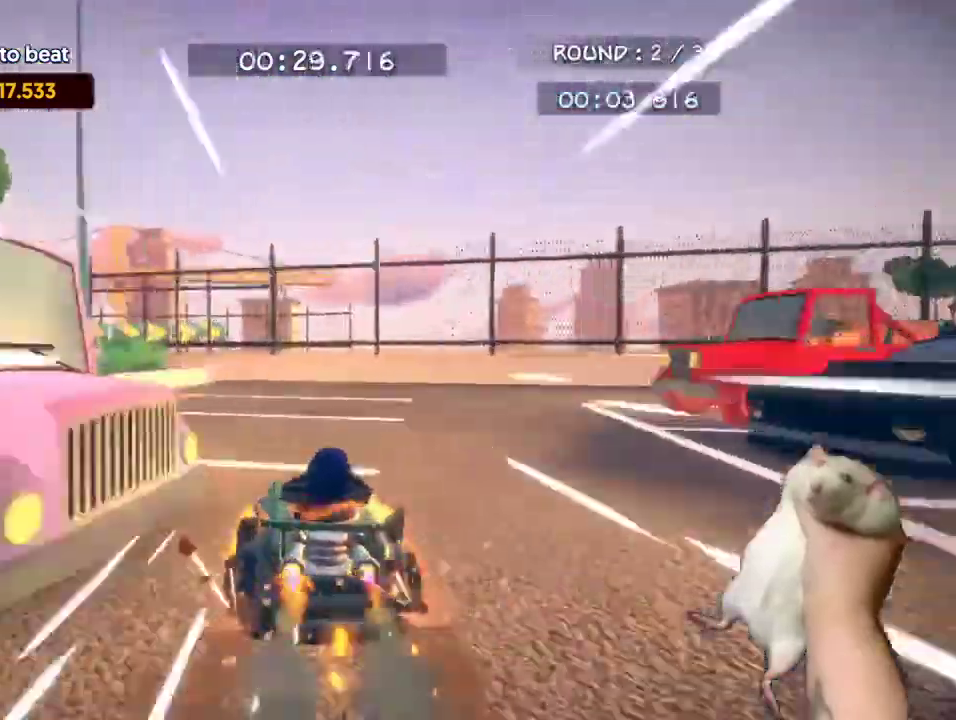
{"buttons": ["R2"], "left_stick": "up-right"}
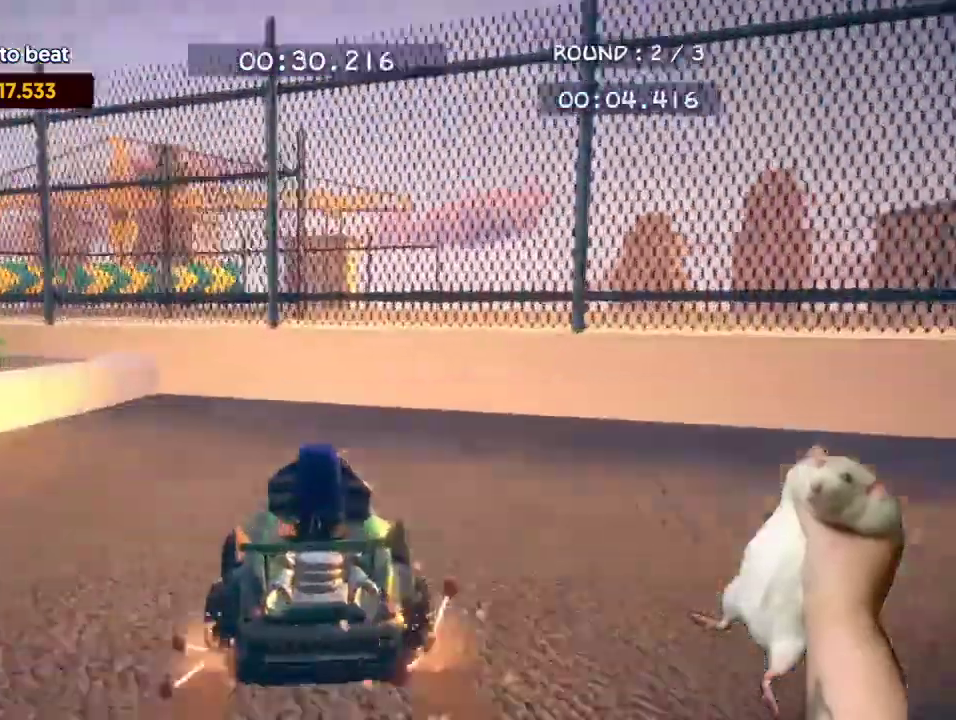
{"buttons": ["R2"], "left_stick": "center", "events": [[267, "left_stick", "right"], [400, "left_stick", "up-right"], [467, "left_stick", "center"]]}
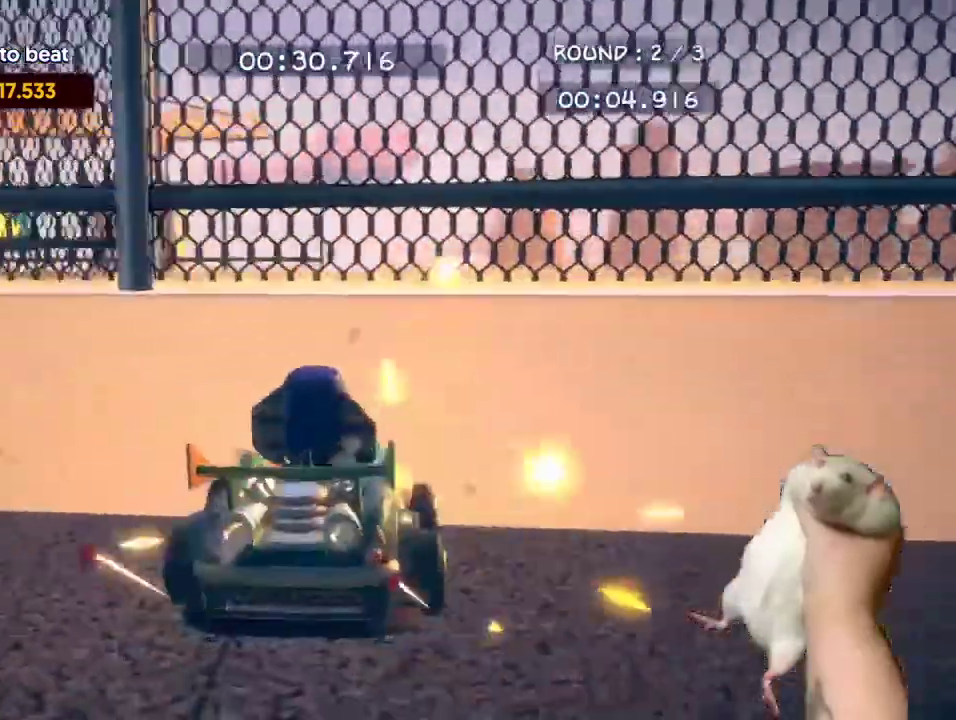
{"buttons": ["CROSS", "R2"], "left_stick": "center", "events": [[500, "CROSS", "down"]]}
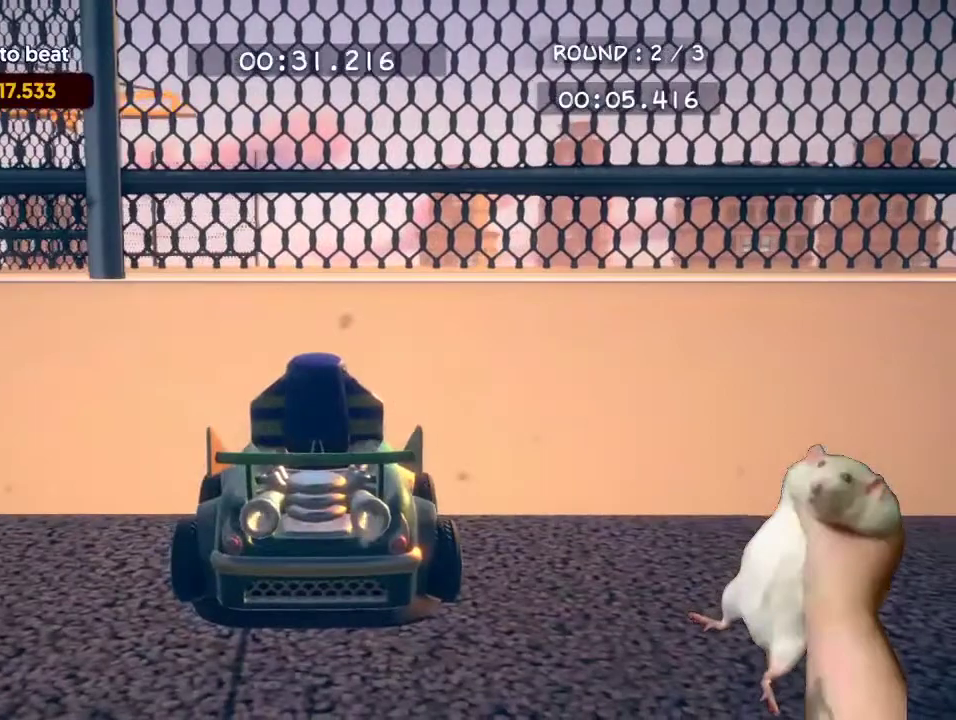
{"buttons": ["R2"], "left_stick": "center", "events": [[133, "CROSS", "up"], [233, "CROSS", "down"], [400, "CROSS", "up"]]}
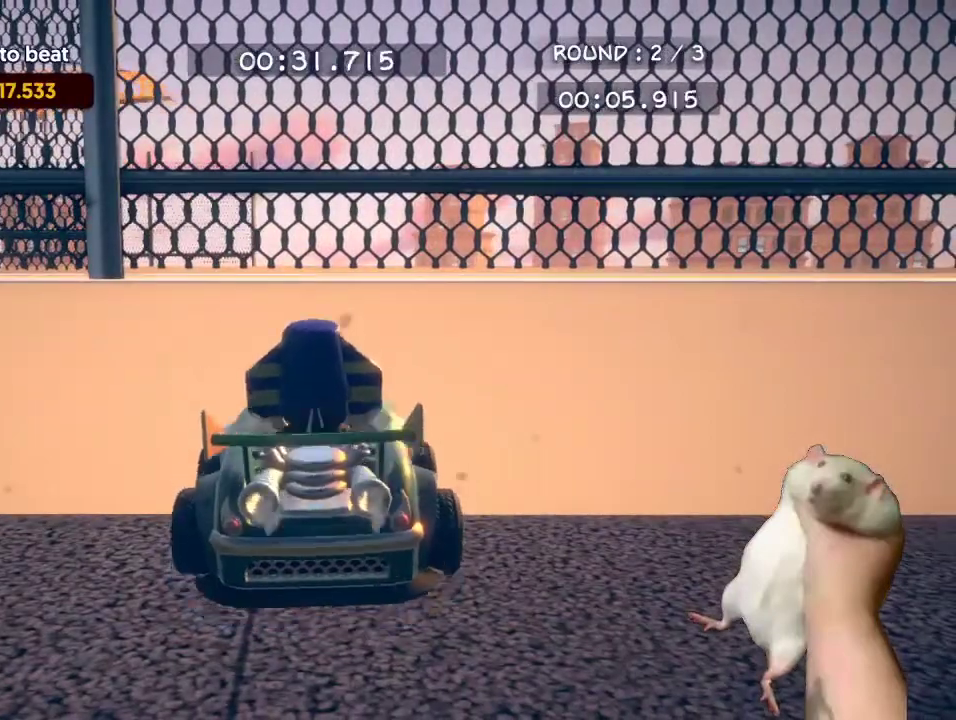
{"buttons": ["R2"], "left_stick": "center", "events": [[67, "CROSS", "down"], [200, "CROSS", "up"]]}
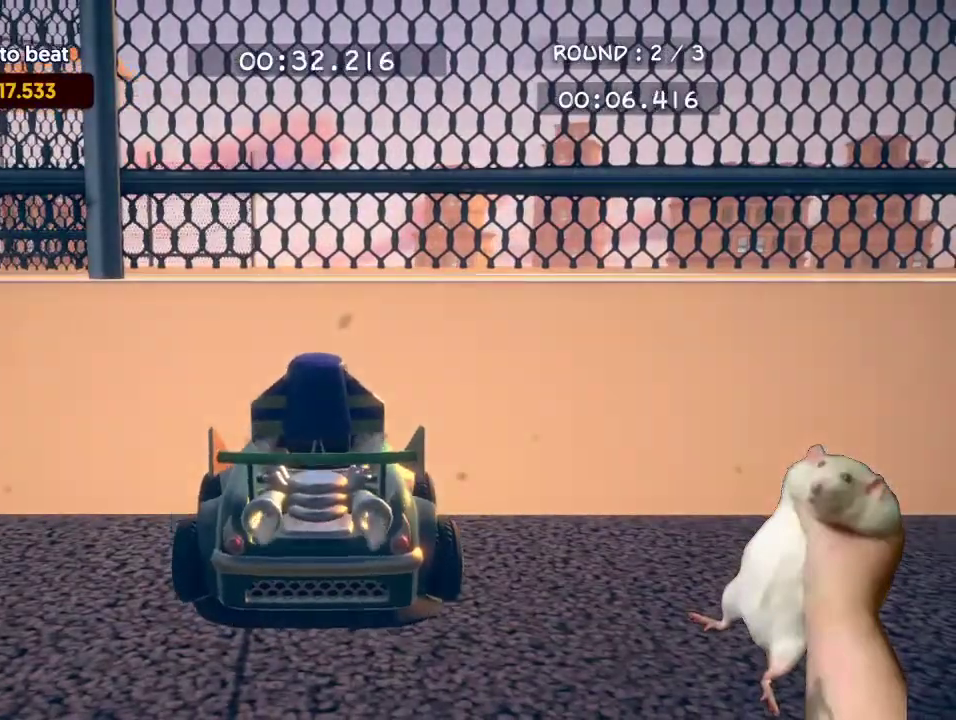
{"buttons": ["R2"], "left_stick": "center", "events": []}